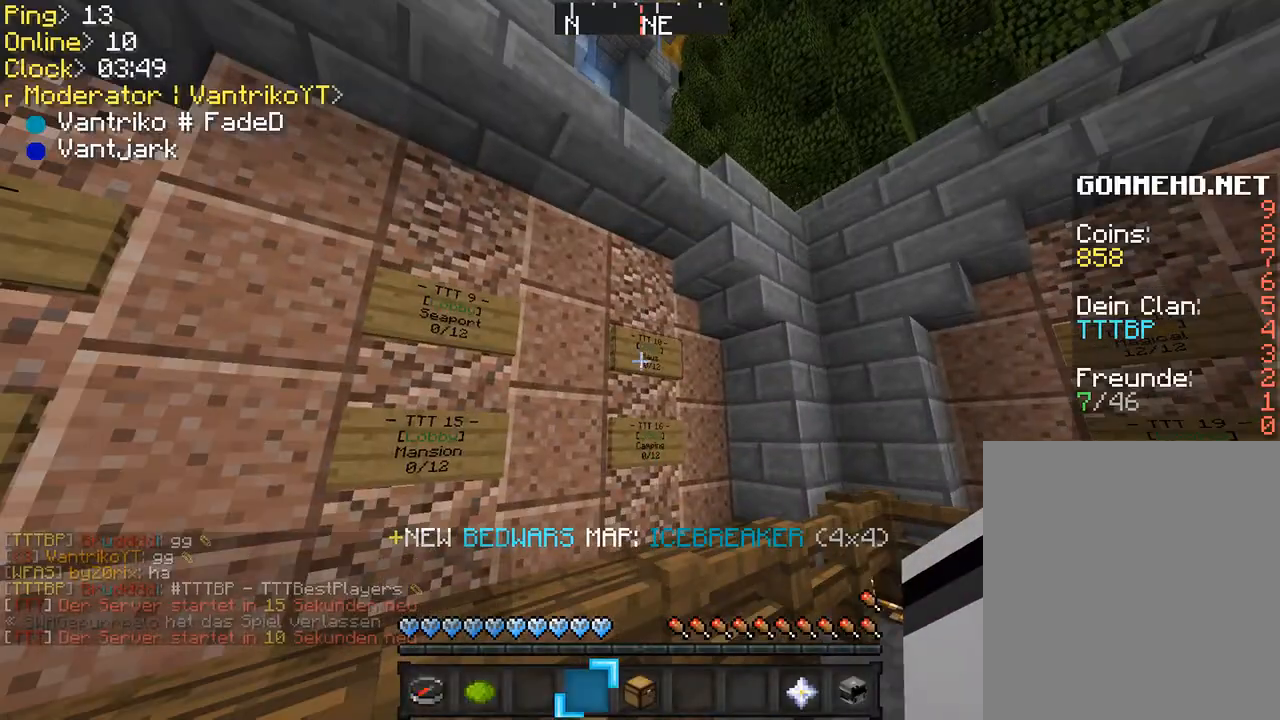
Gameplay with keyboard and mouse; each line is a JSON object with the keys and mouse buttons held at the frame after it. "events" lists presses ("down") and releases ("up") of "a", "d", "f", "r", "s", "shift", "space", "w", "mouse_left" and "mouse_right" between this image and that frame as [ms after this image, input, new state], when the widget could be followed in between. "mouse_left", "mouse_right" = the "left", "right" buttons of the "mouse" list. No other keys are recorded. Fast repeated clicks can show as one long hold. Mouse movement is not recorded.
{"keys": [], "mouse": [], "events": []}
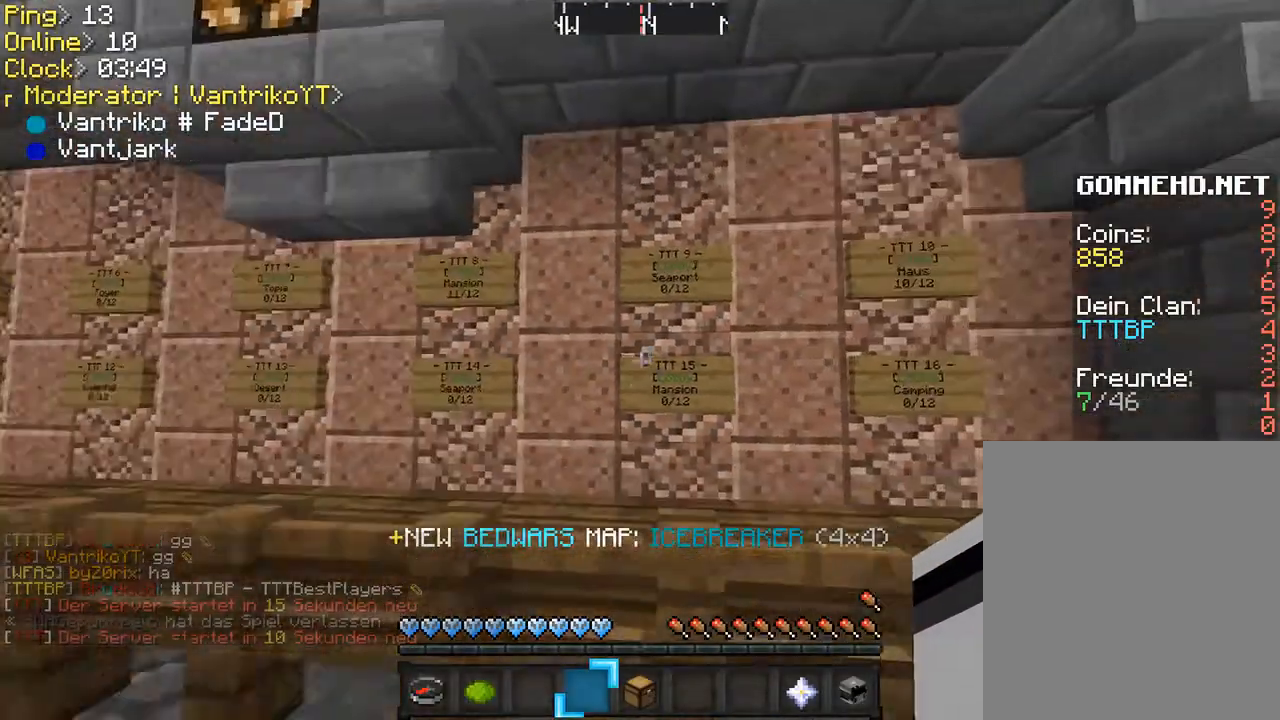
{"keys": ["a"], "mouse": [], "events": [[367, "a", "down"]]}
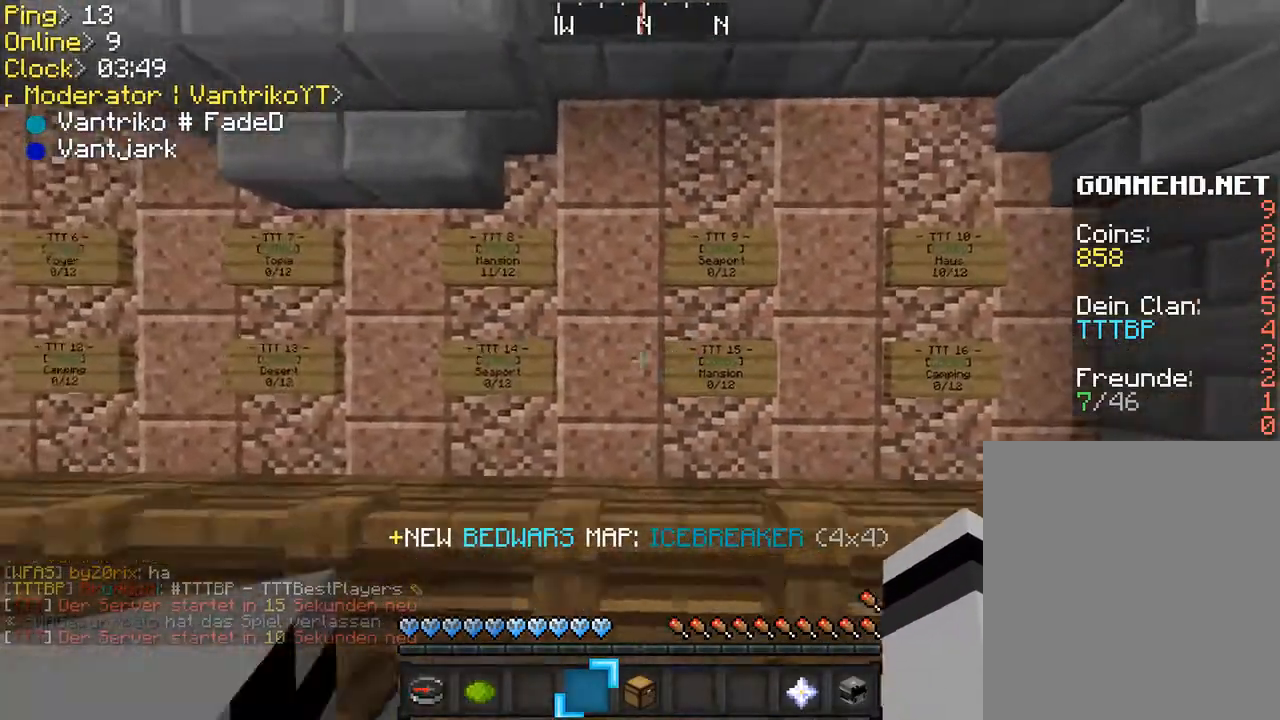
{"keys": ["a"], "mouse": [], "events": []}
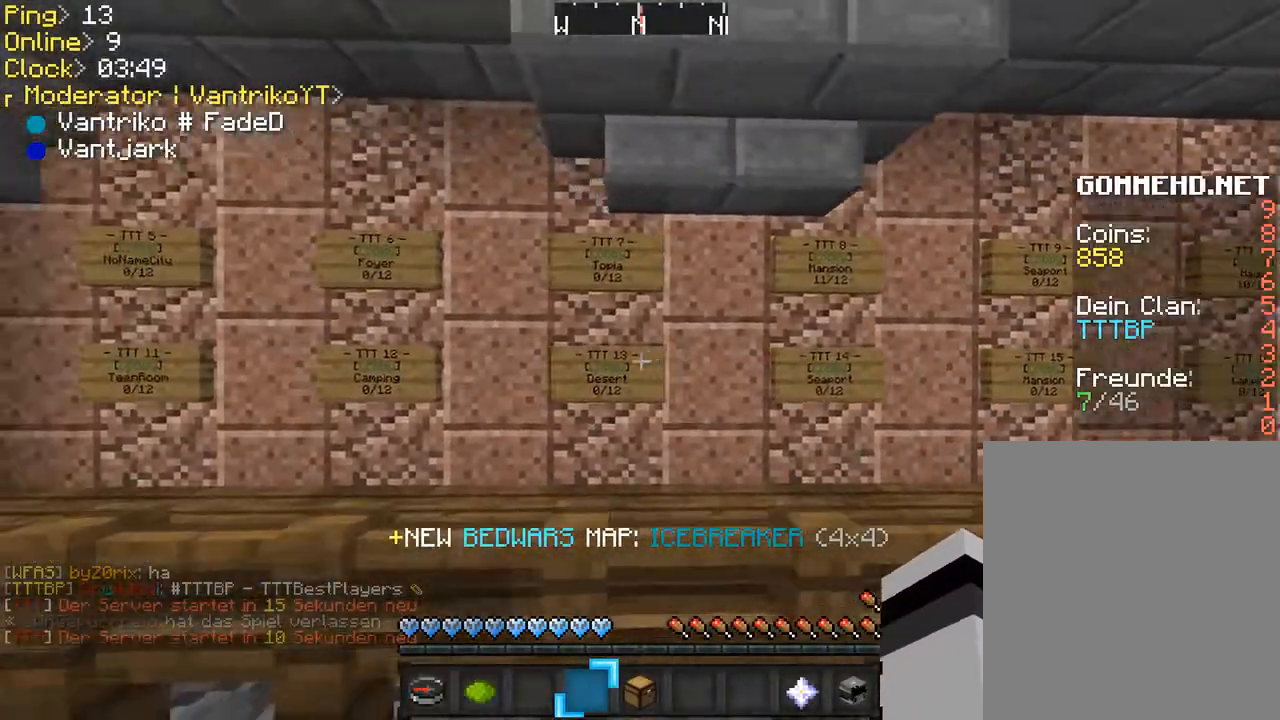
{"keys": [], "mouse": [], "events": [[367, "a", "up"]]}
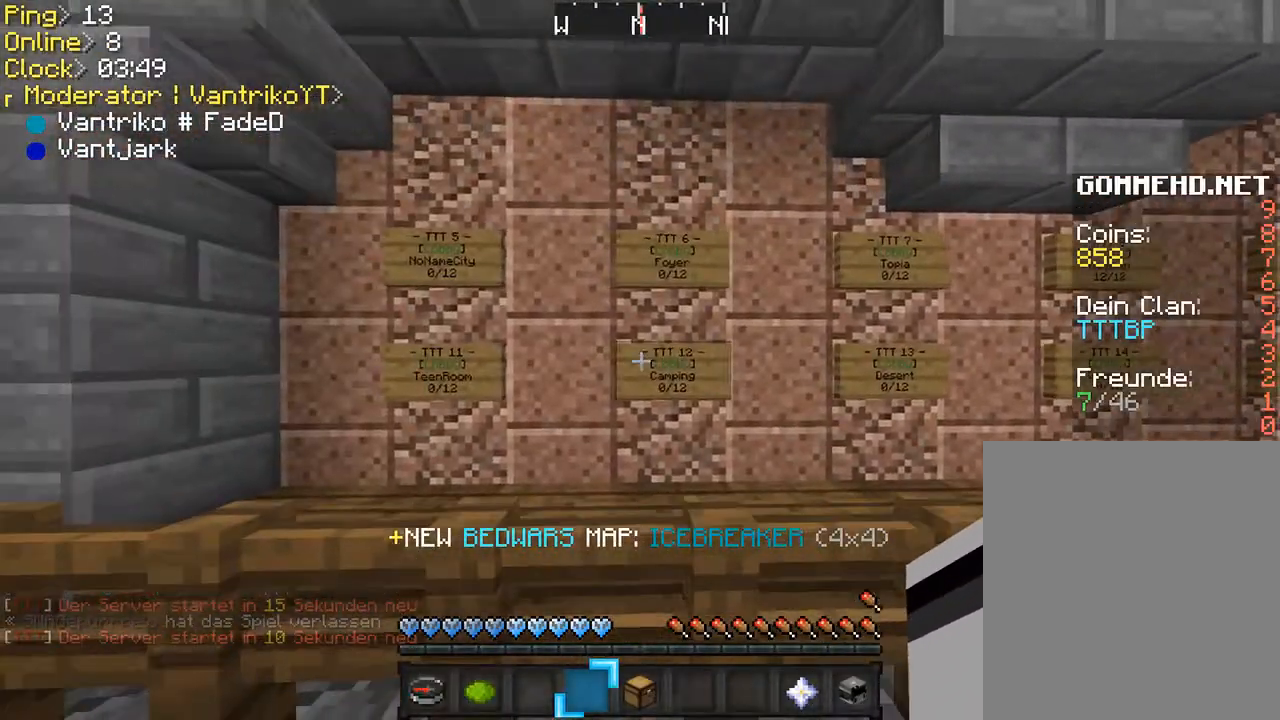
{"keys": [], "mouse": [], "events": [[200, "d", "down"], [467, "d", "up"]]}
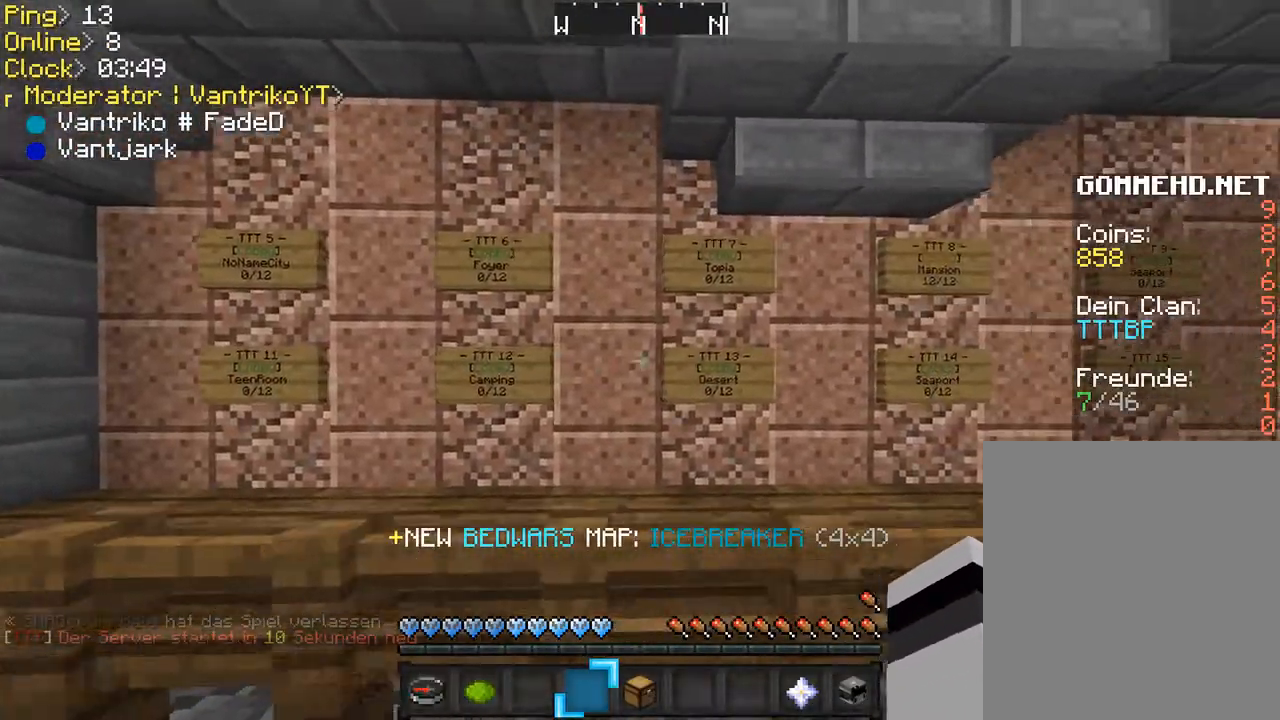
{"keys": ["d"], "mouse": [], "events": [[500, "d", "down"]]}
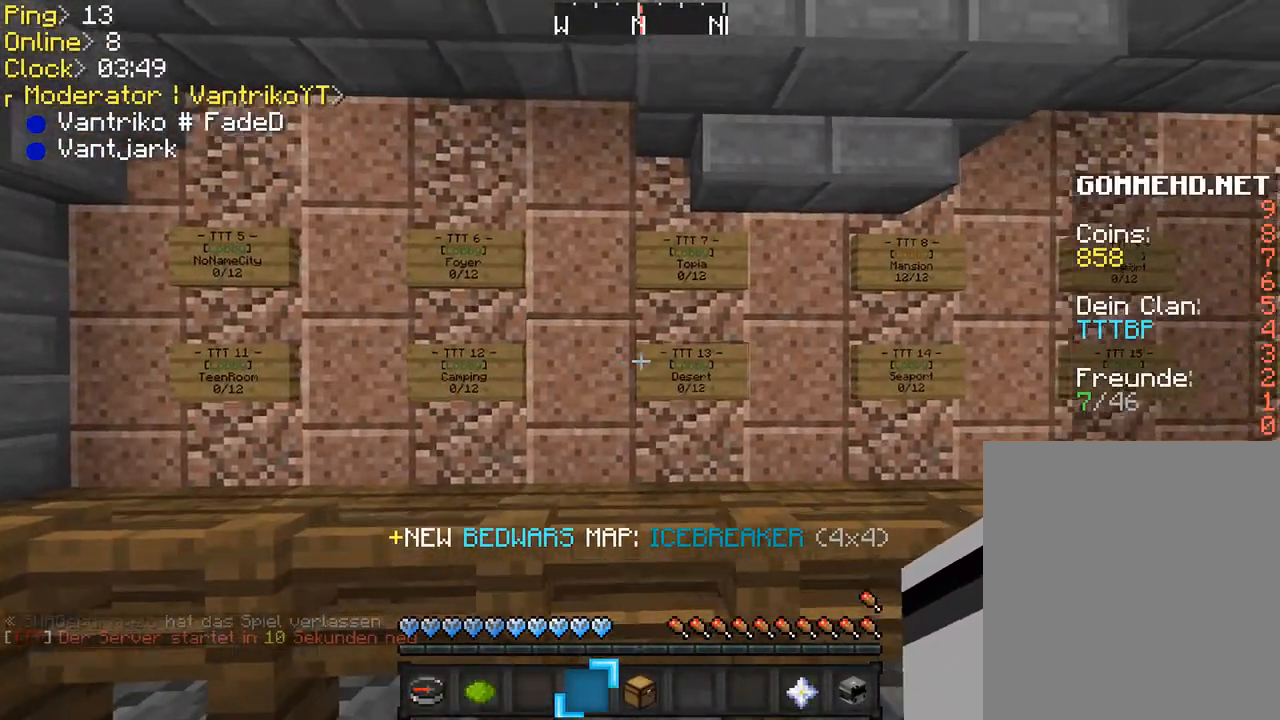
{"keys": [], "mouse": ["right"], "events": [[67, "d", "up"], [467, "mouse_right", "down"]]}